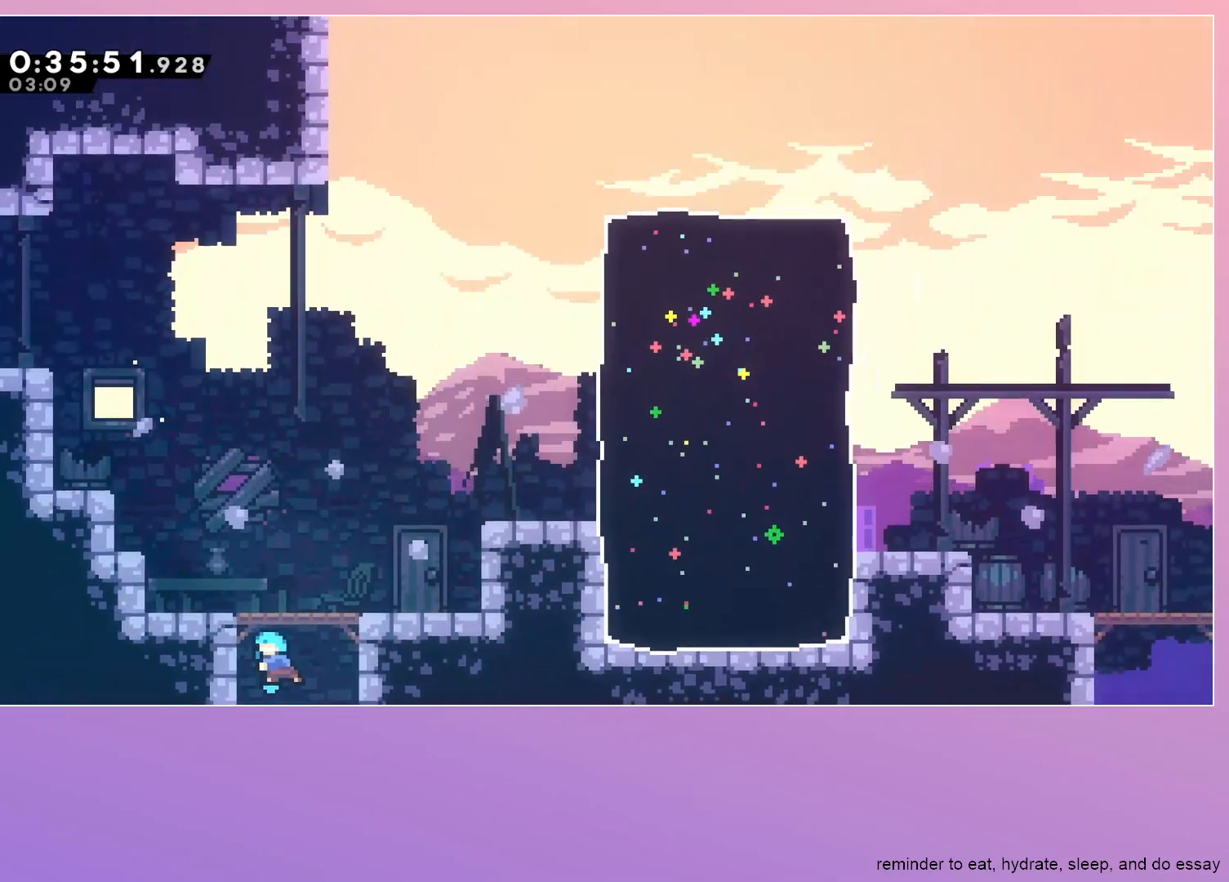
Gameplay with keyboard; each line is a JSON object with the keys held at the frame after it. "events" lists presses ("down") and releases ("up") of "dash", "down", "grab", "jump", "left", "menu", "right" and "up" between this image and that frame as [ms after this image, input, new state], when the widget could be followed in between. No other keys are recorded. Mouse input is not recorded. Key names are as the overlay labels them; some are game actions (e.g. jump) rather than physical keys.
{"keys": ["dash", "left", "up"], "events": [[50, "left", "down"], [367, "dash", "down"], [367, "up", "down"]]}
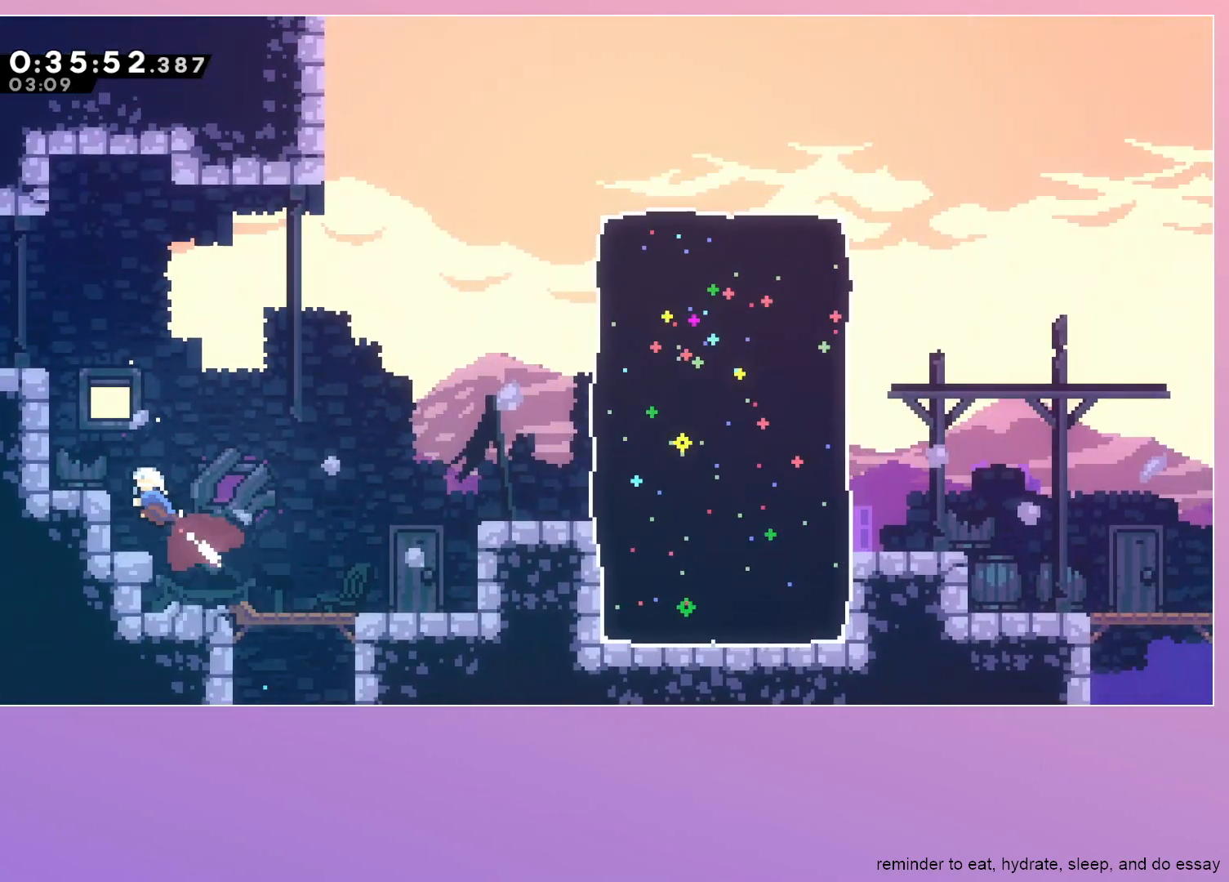
{"keys": ["dash"], "events": [[17, "up", "up"], [67, "dash", "up"], [117, "down", "down"], [167, "dash", "down"], [250, "left", "up"], [300, "dash", "up"], [300, "down", "up"], [383, "dash", "down"], [383, "up", "down"], [483, "up", "up"]]}
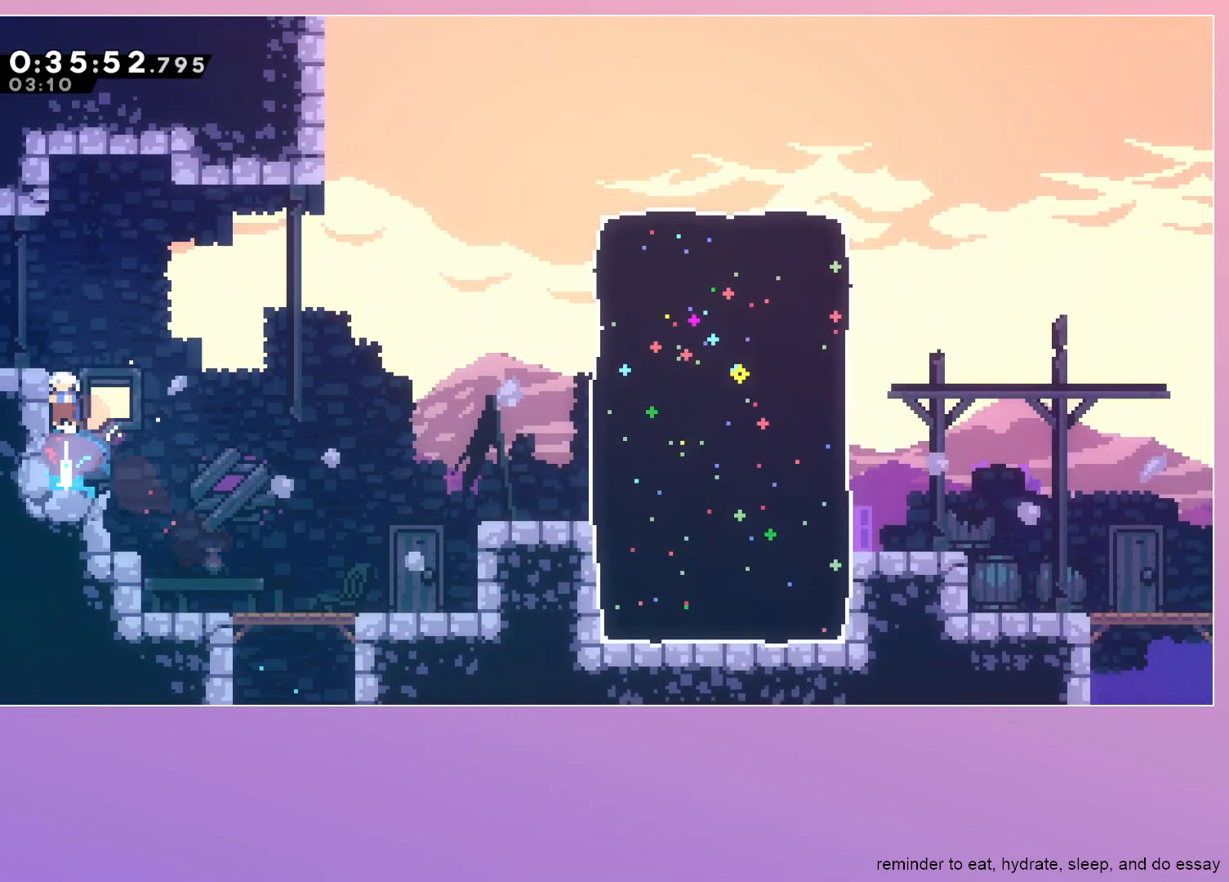
{"keys": ["grab", "jump", "left"], "events": [[33, "dash", "up"], [133, "down", "down"], [133, "left", "down"], [167, "dash", "down"], [267, "down", "up"], [267, "grab", "down"], [317, "dash", "up"], [317, "jump", "down"]]}
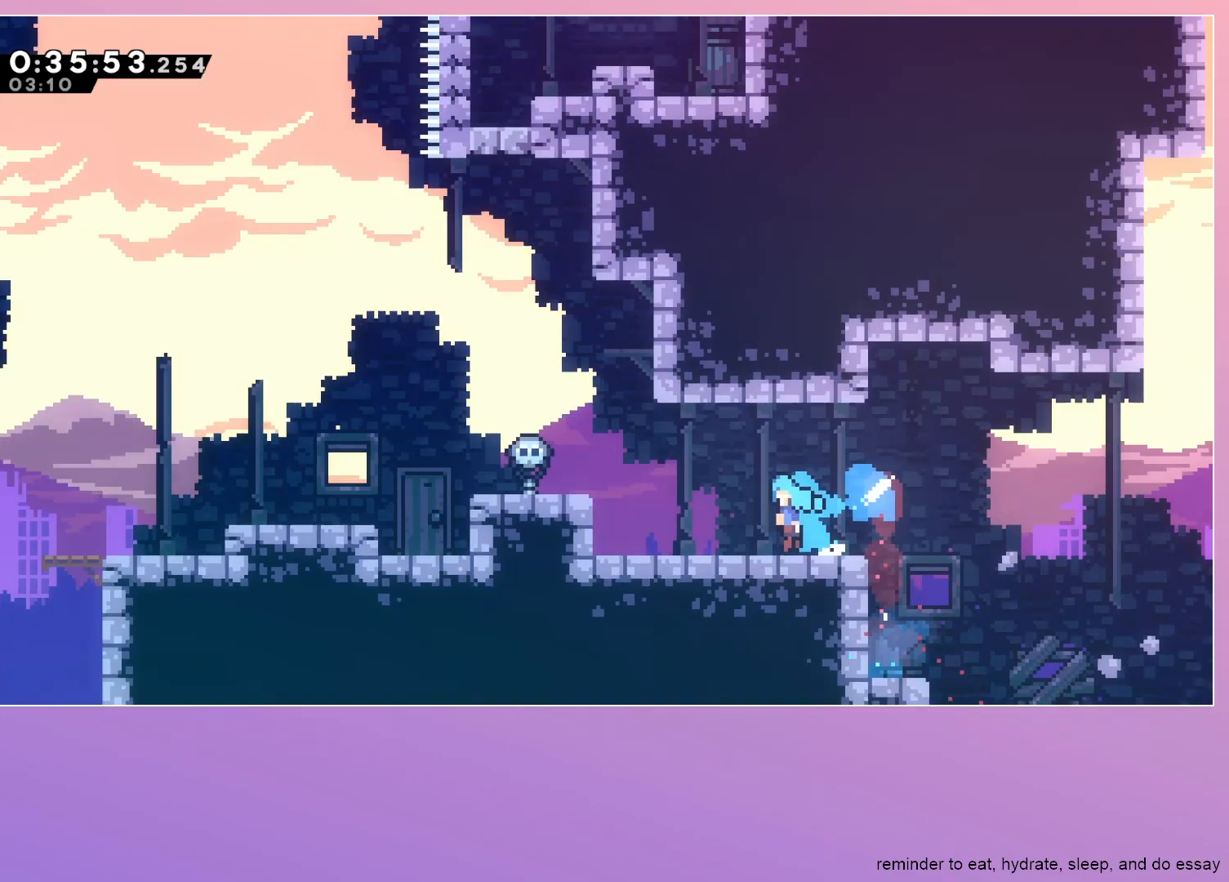
{"keys": ["grab", "jump", "left"], "events": []}
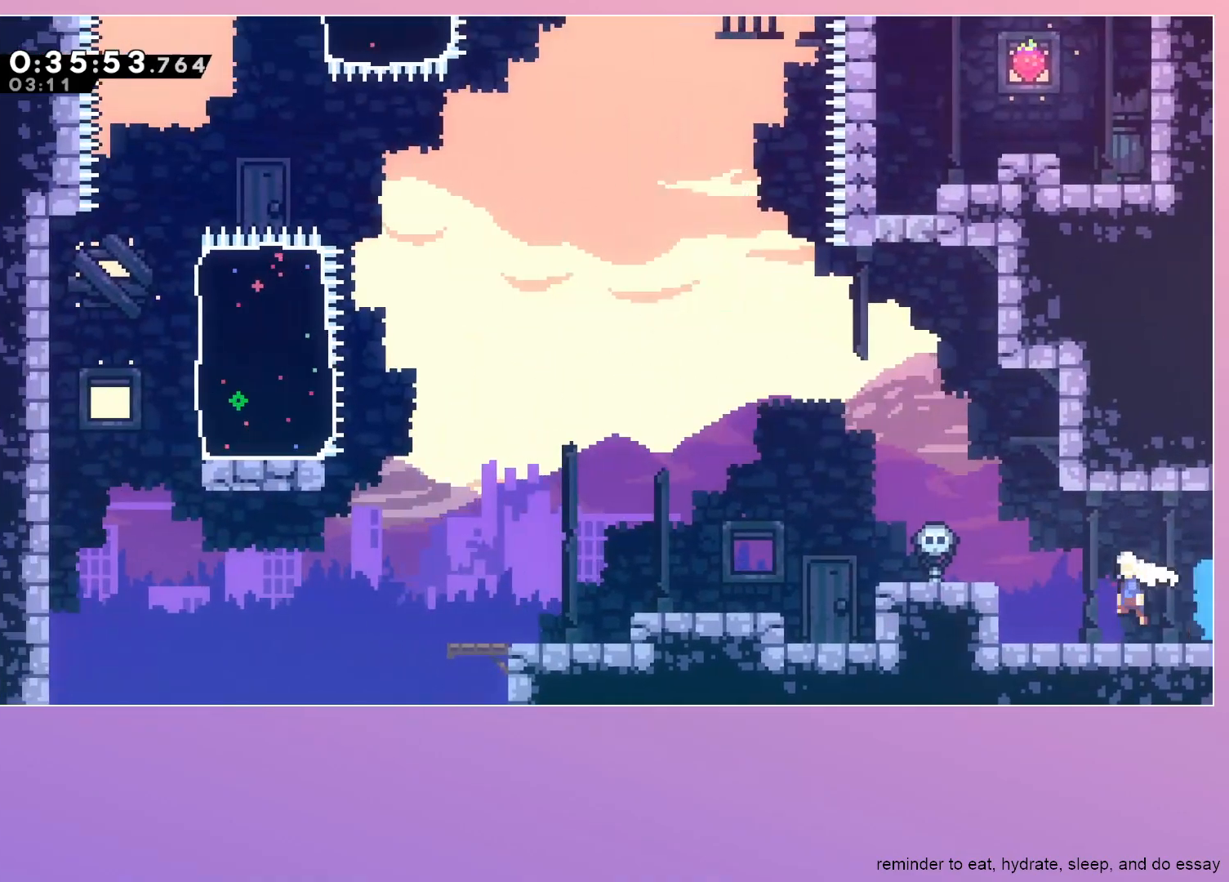
{"keys": ["dash", "down", "jump", "left"], "events": [[383, "grab", "up"], [433, "dash", "down"], [433, "down", "down"]]}
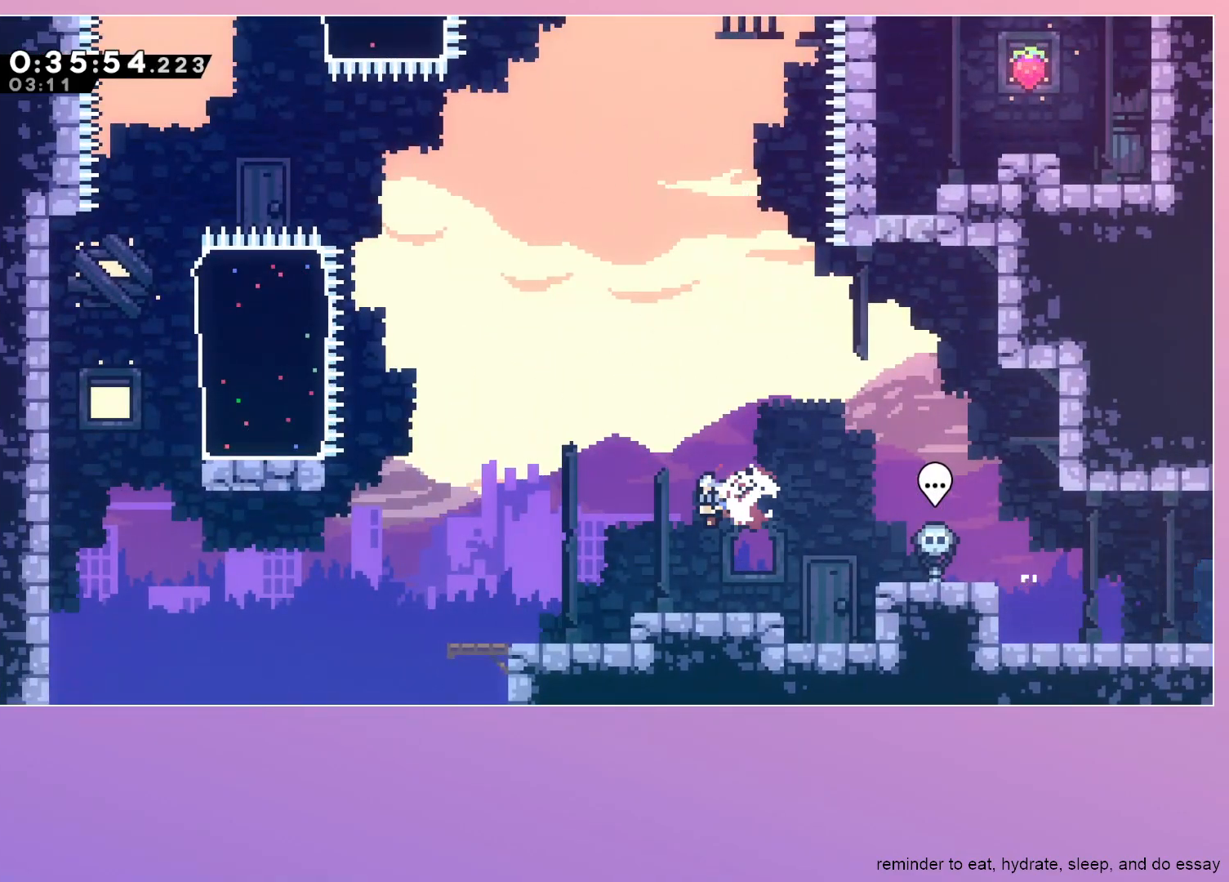
{"keys": ["jump", "left"], "events": [[117, "dash", "up"], [117, "down", "up"]]}
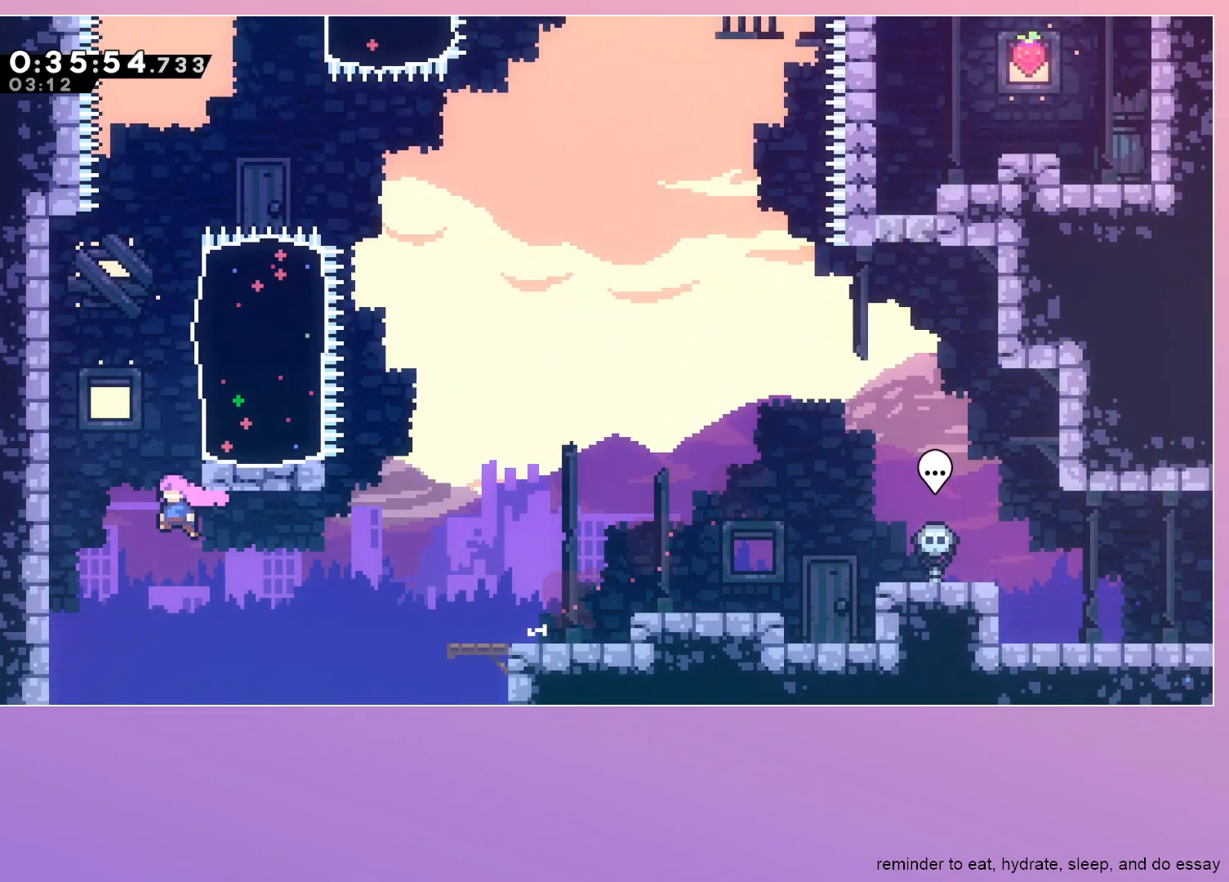
{"keys": ["dash", "right", "up"], "events": [[150, "dash", "down"], [150, "left", "up"], [150, "up", "down"], [283, "jump", "up"], [333, "dash", "up"], [367, "dash", "down"], [367, "right", "down"]]}
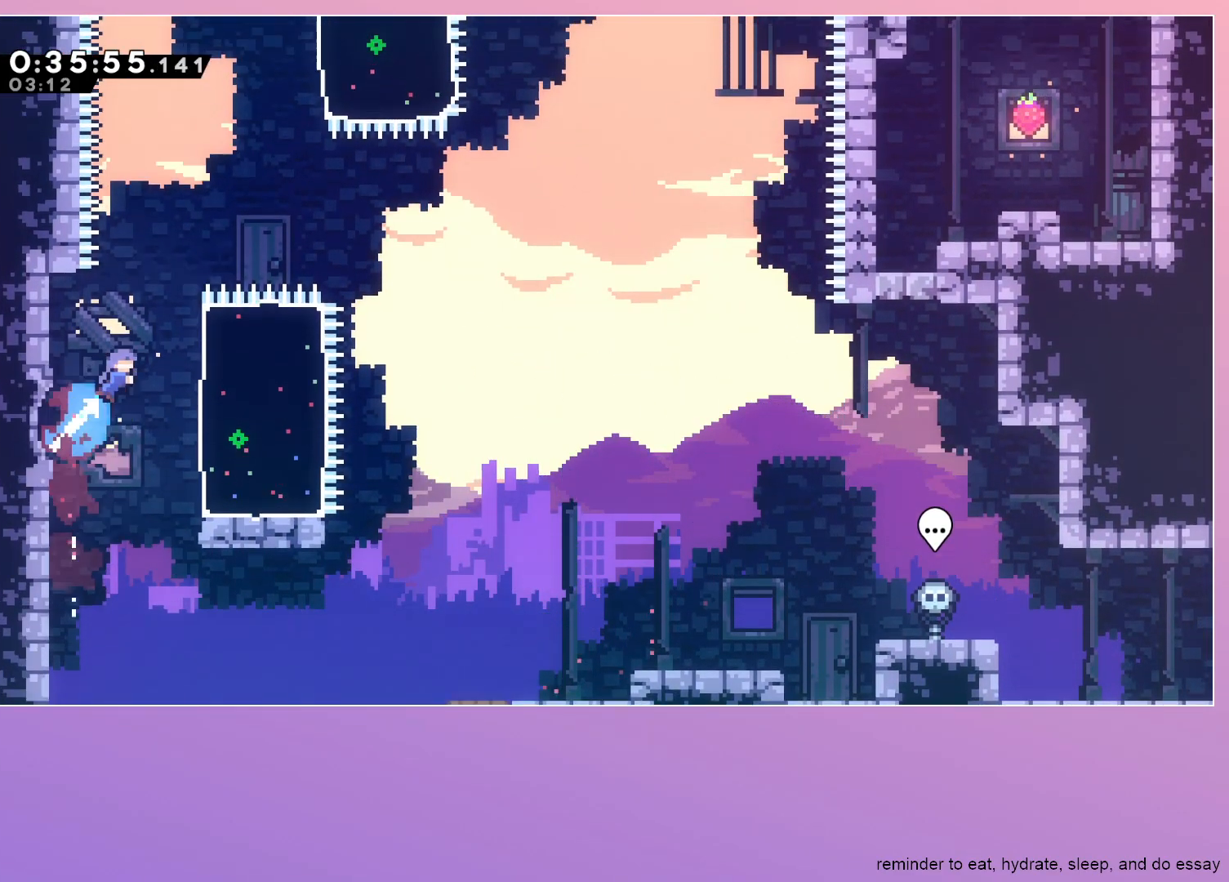
{"keys": ["up"], "events": [[100, "dash", "up"], [150, "right", "up"], [300, "dash", "down"], [483, "dash", "up"]]}
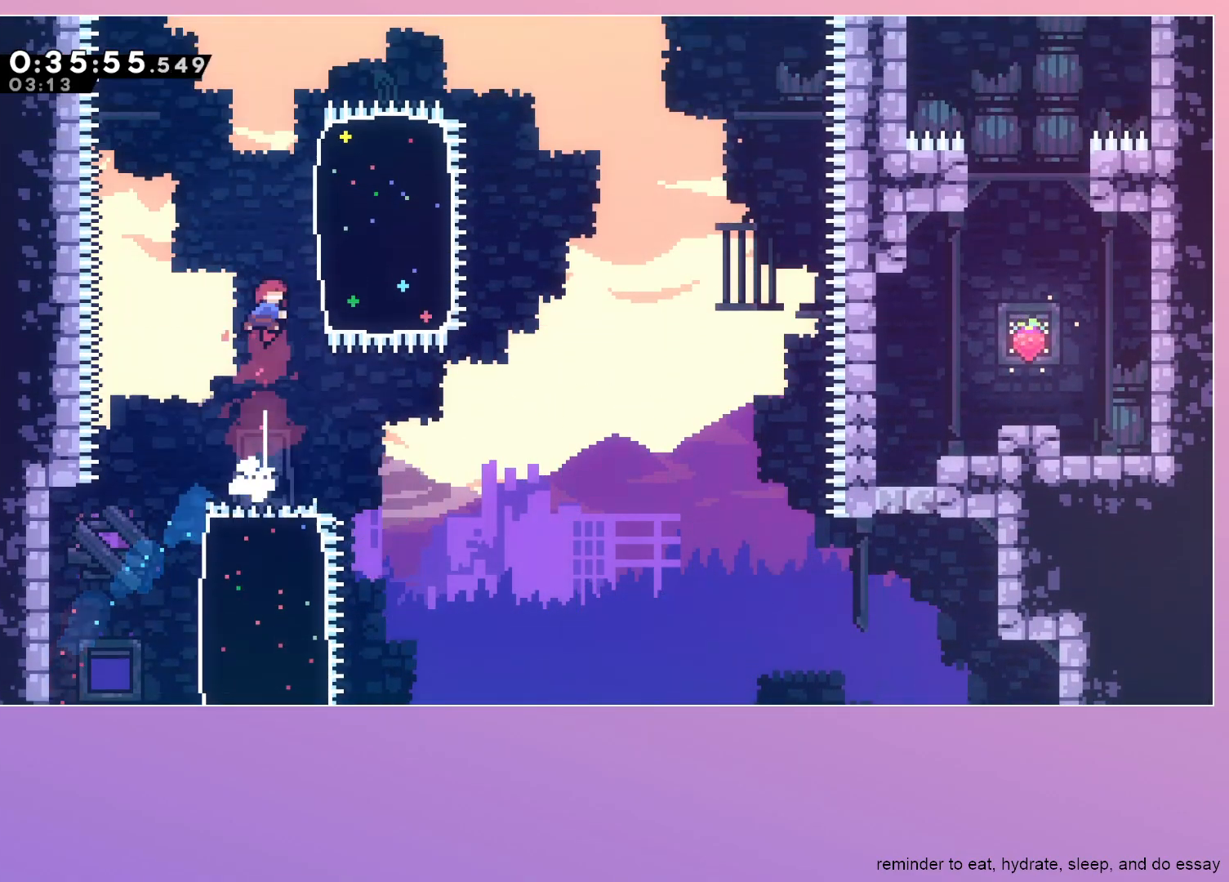
{"keys": ["dash", "left", "up"], "events": [[33, "dash", "down"], [33, "right", "down"], [217, "right", "up"], [267, "dash", "up"], [500, "dash", "down"], [500, "left", "down"]]}
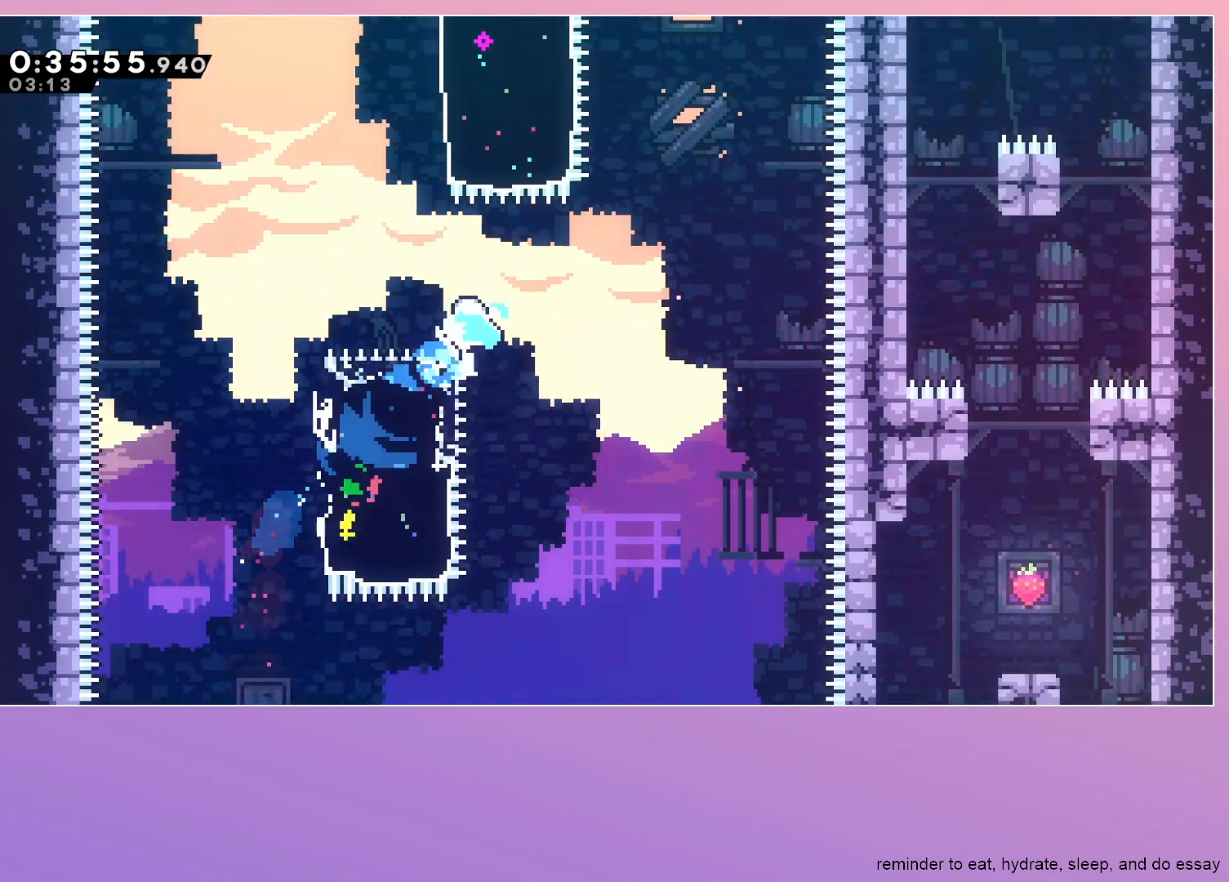
{"keys": ["right", "up"], "events": [[183, "dash", "up"], [183, "left", "up"], [233, "right", "down"], [283, "dash", "down"], [467, "dash", "up"]]}
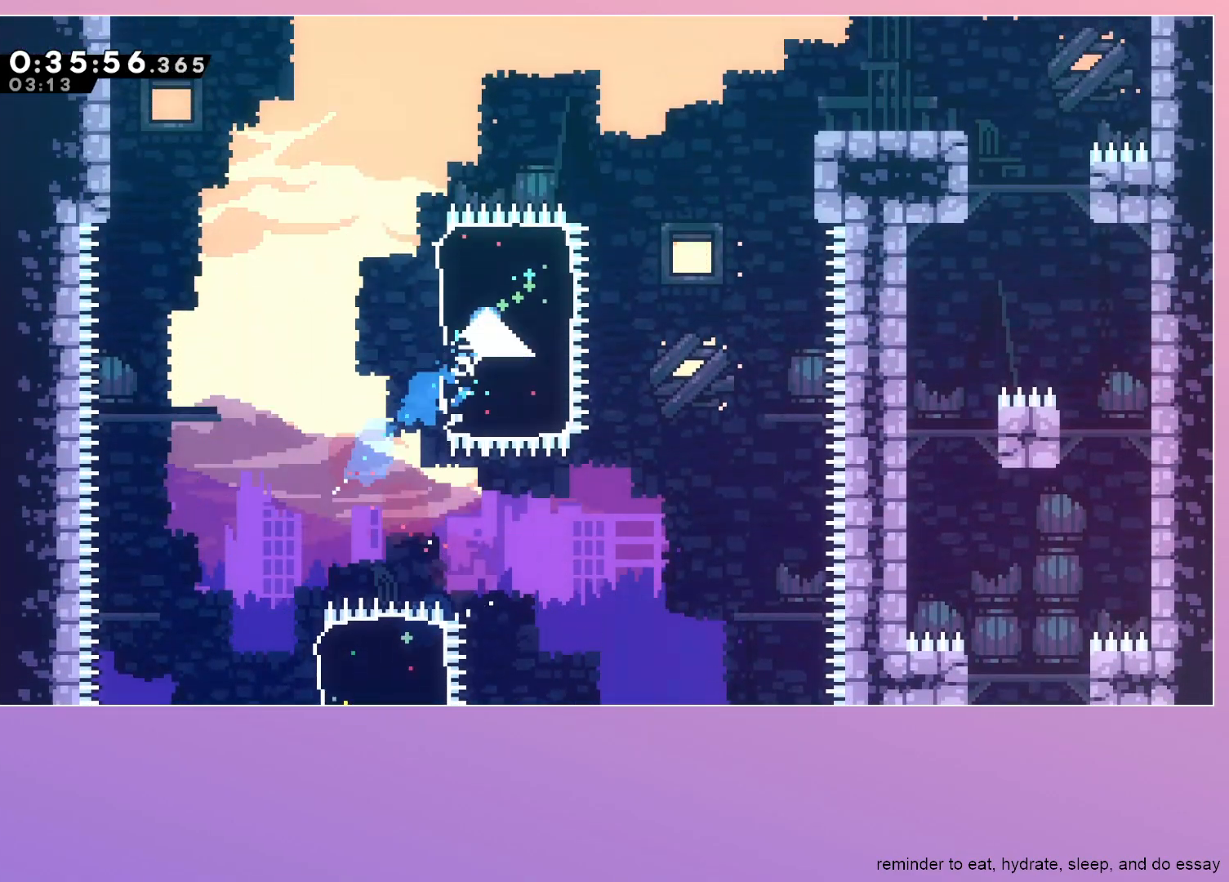
{"keys": ["right"], "events": [[200, "dash", "down"], [400, "dash", "up"], [433, "up", "up"]]}
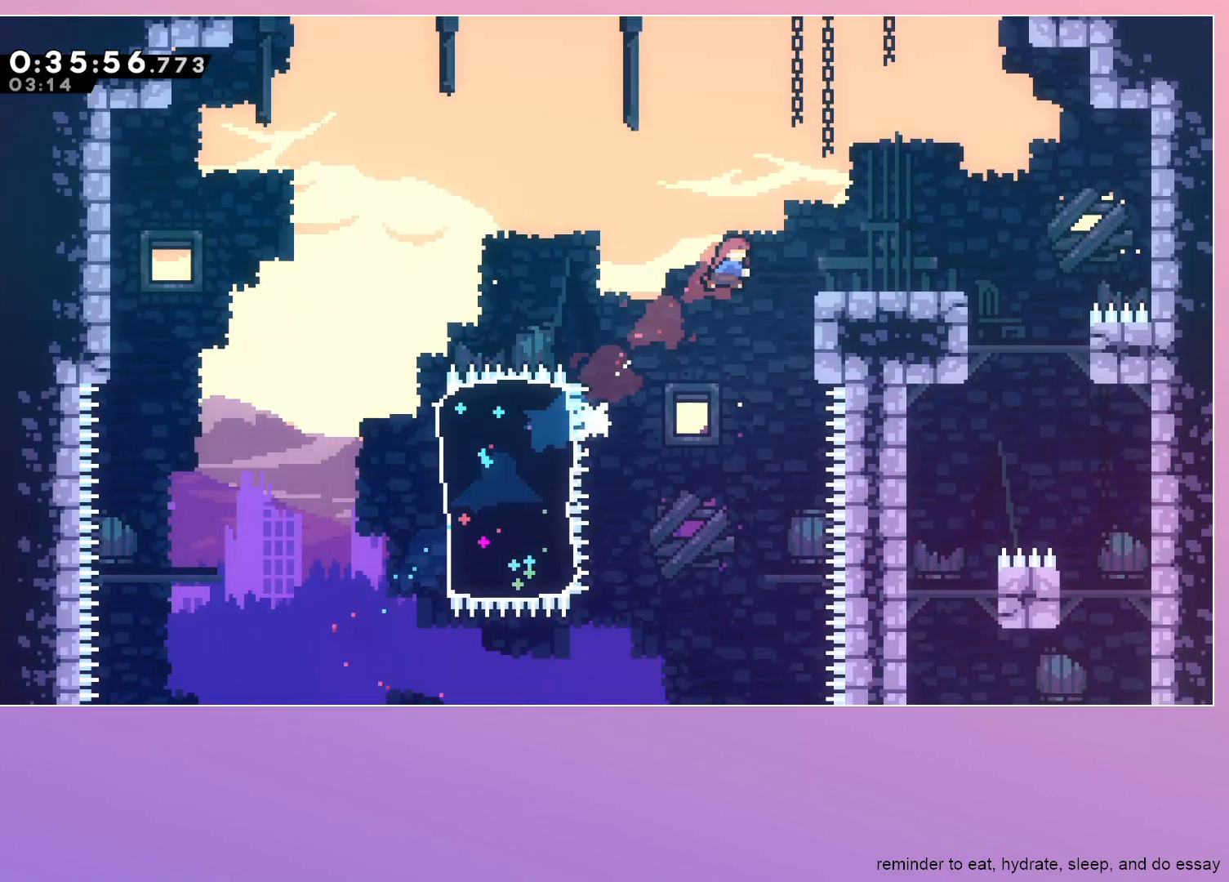
{"keys": ["dash", "down", "left"], "events": [[33, "dash", "down"], [167, "dash", "up"], [217, "dash", "down"], [400, "dash", "up"], [400, "right", "up"], [450, "down", "down"], [500, "dash", "down"], [500, "left", "down"]]}
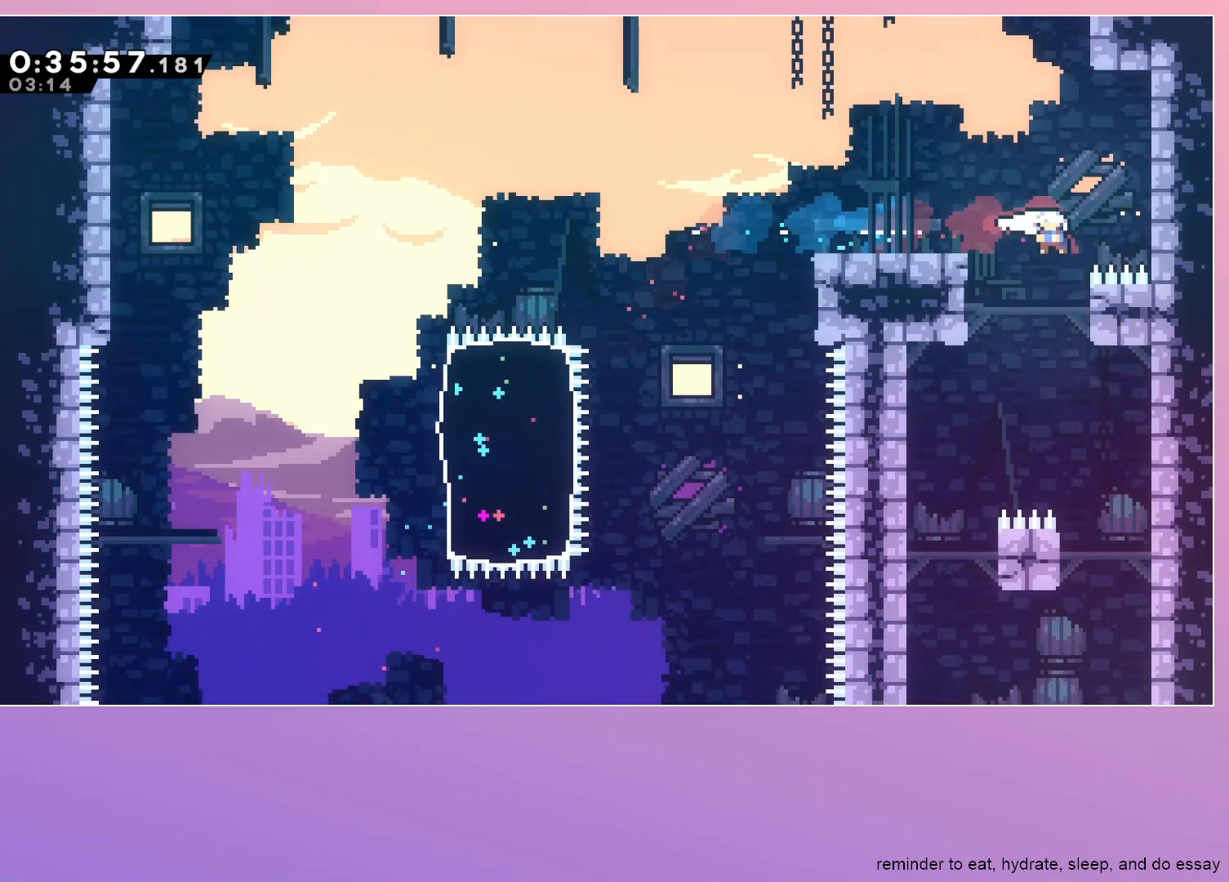
{"keys": ["down"], "events": [[150, "dash", "up"], [183, "left", "up"]]}
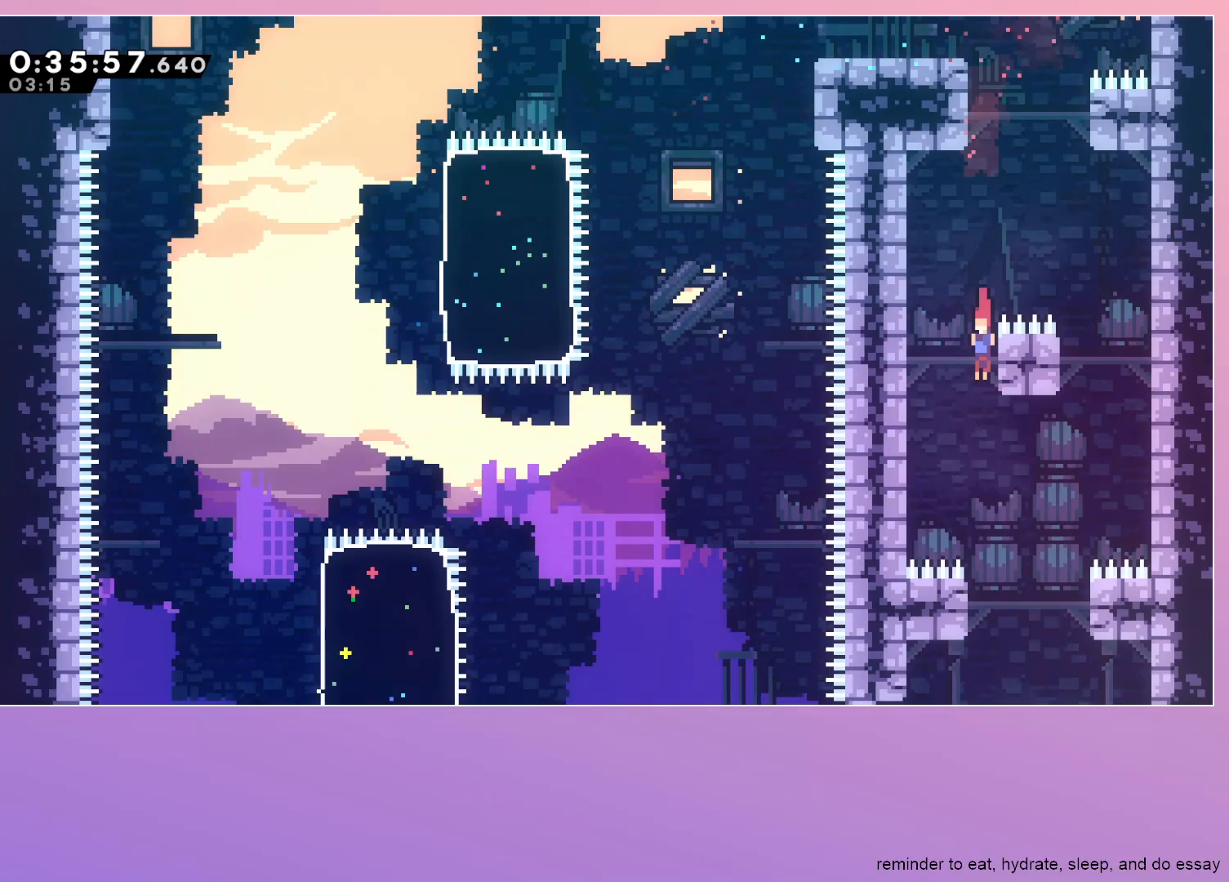
{"keys": ["dash", "down", "left"], "events": [[150, "right", "down"], [250, "right", "up"], [483, "dash", "down"], [483, "left", "down"]]}
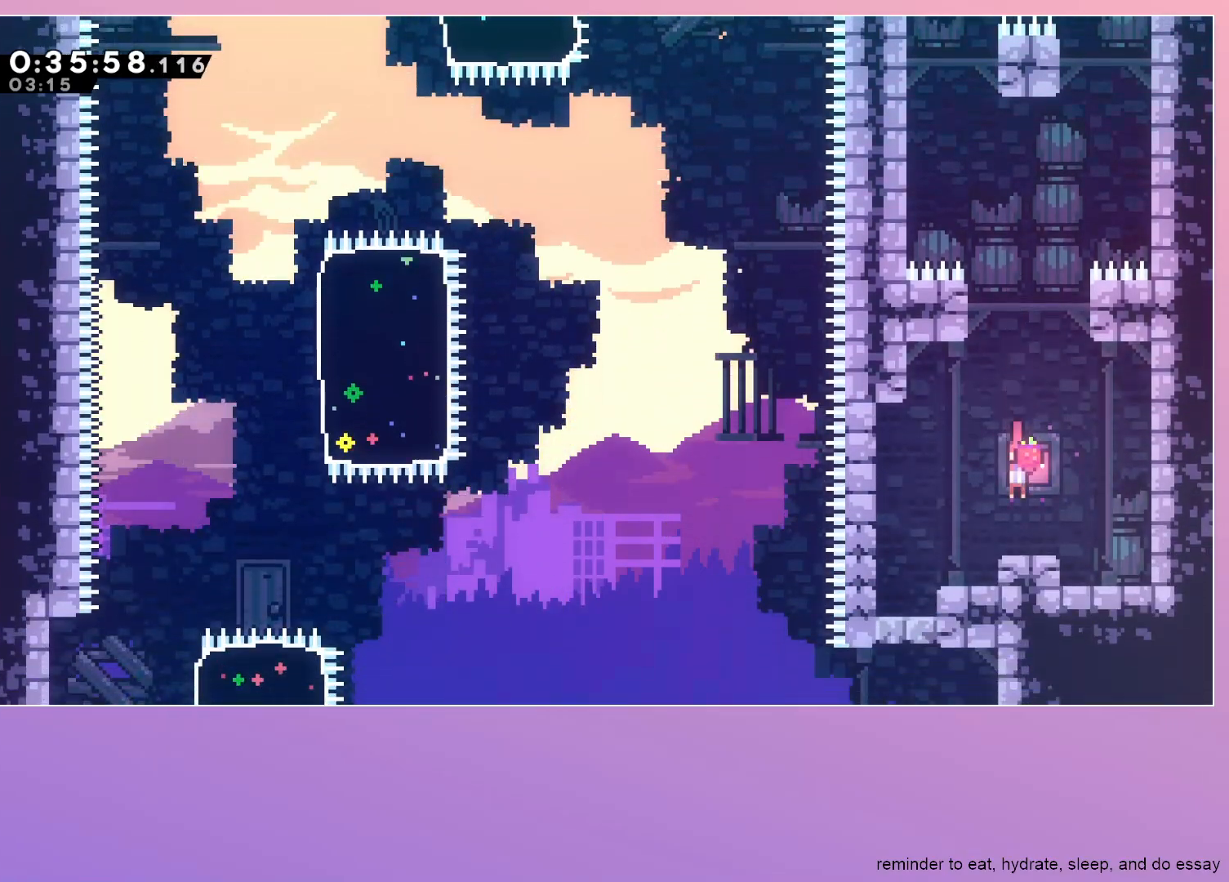
{"keys": ["dash", "down", "jump"], "events": [[167, "dash", "up"], [267, "dash", "down"], [450, "dash", "up"], [450, "jump", "down"], [450, "left", "up"], [500, "dash", "down"]]}
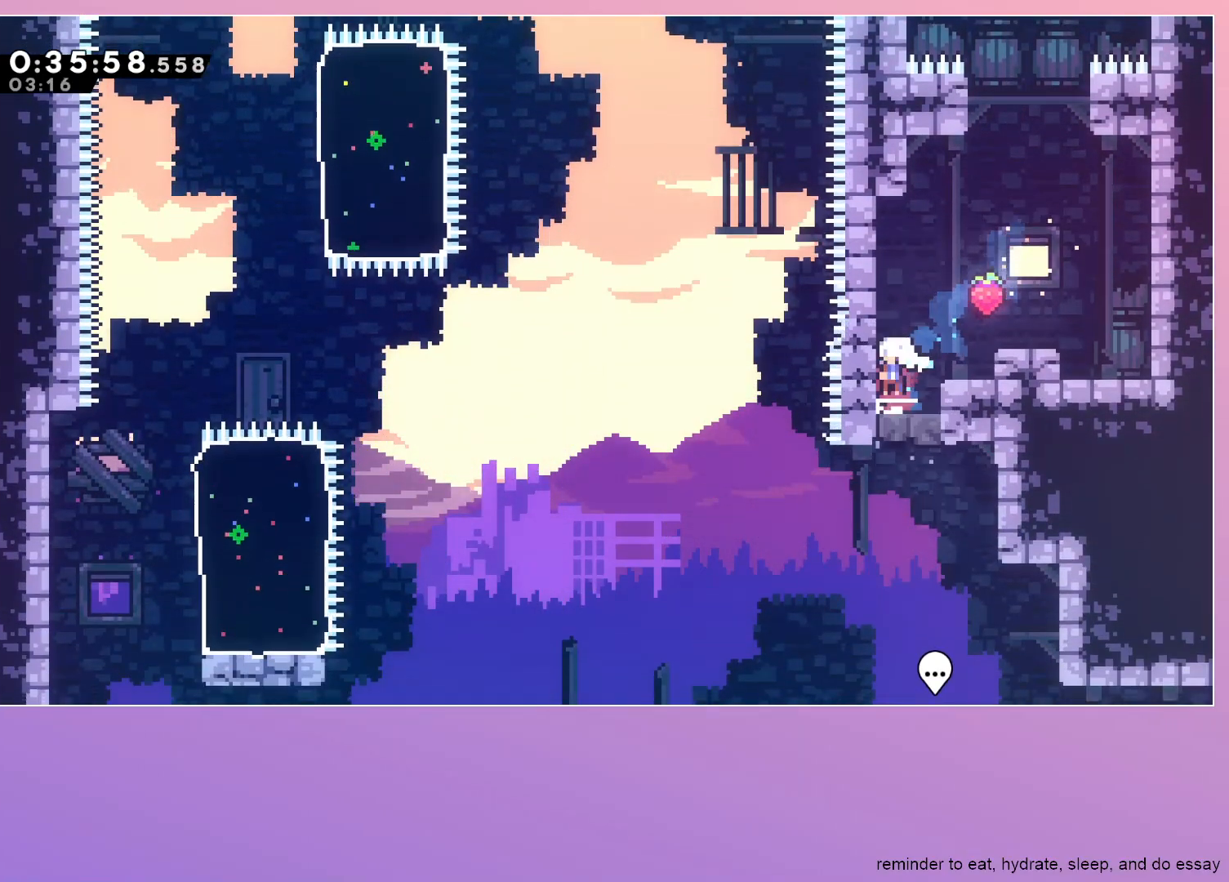
{"keys": ["down", "right"], "events": [[50, "jump", "up"], [183, "dash", "up"], [233, "right", "down"], [283, "dash", "down"], [433, "dash", "up"]]}
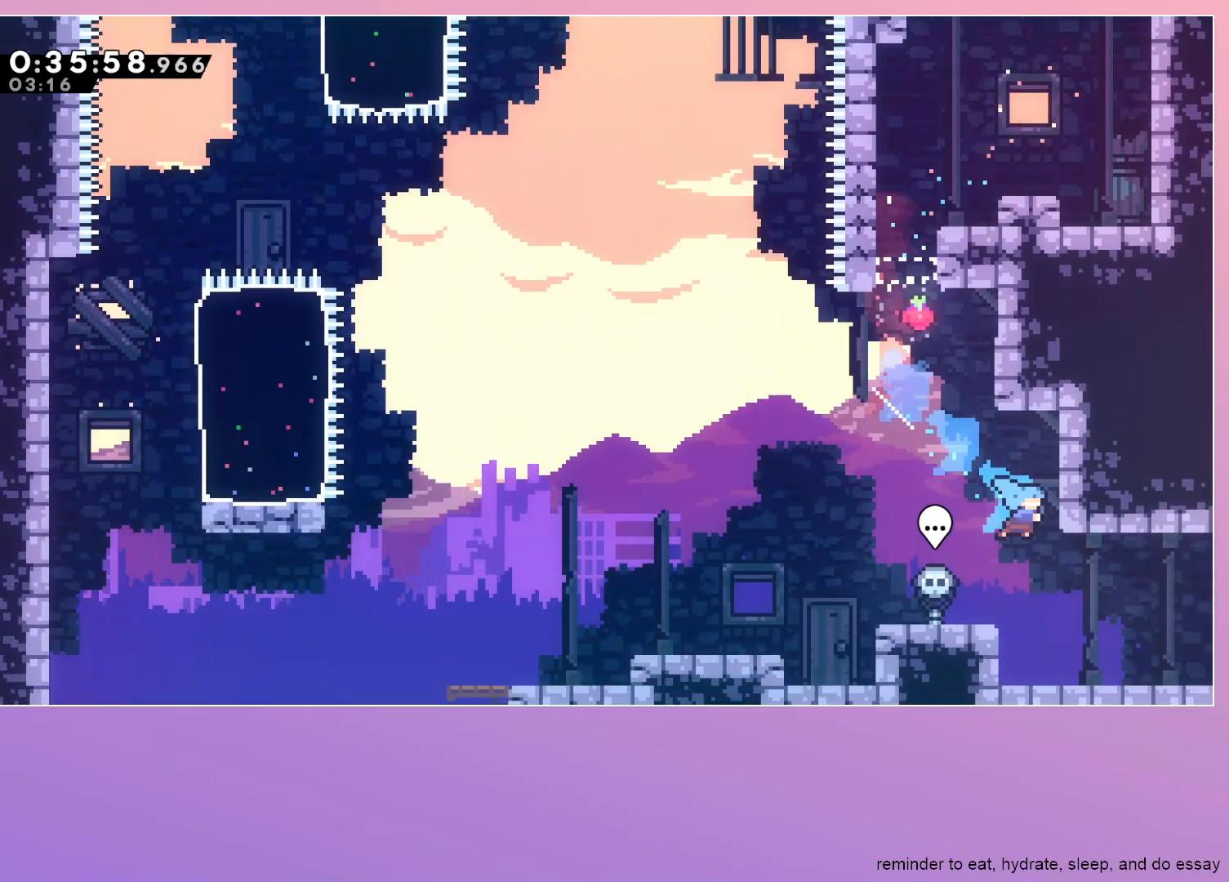
{"keys": ["right"], "events": [[250, "dash", "down"], [433, "dash", "up"], [483, "down", "up"]]}
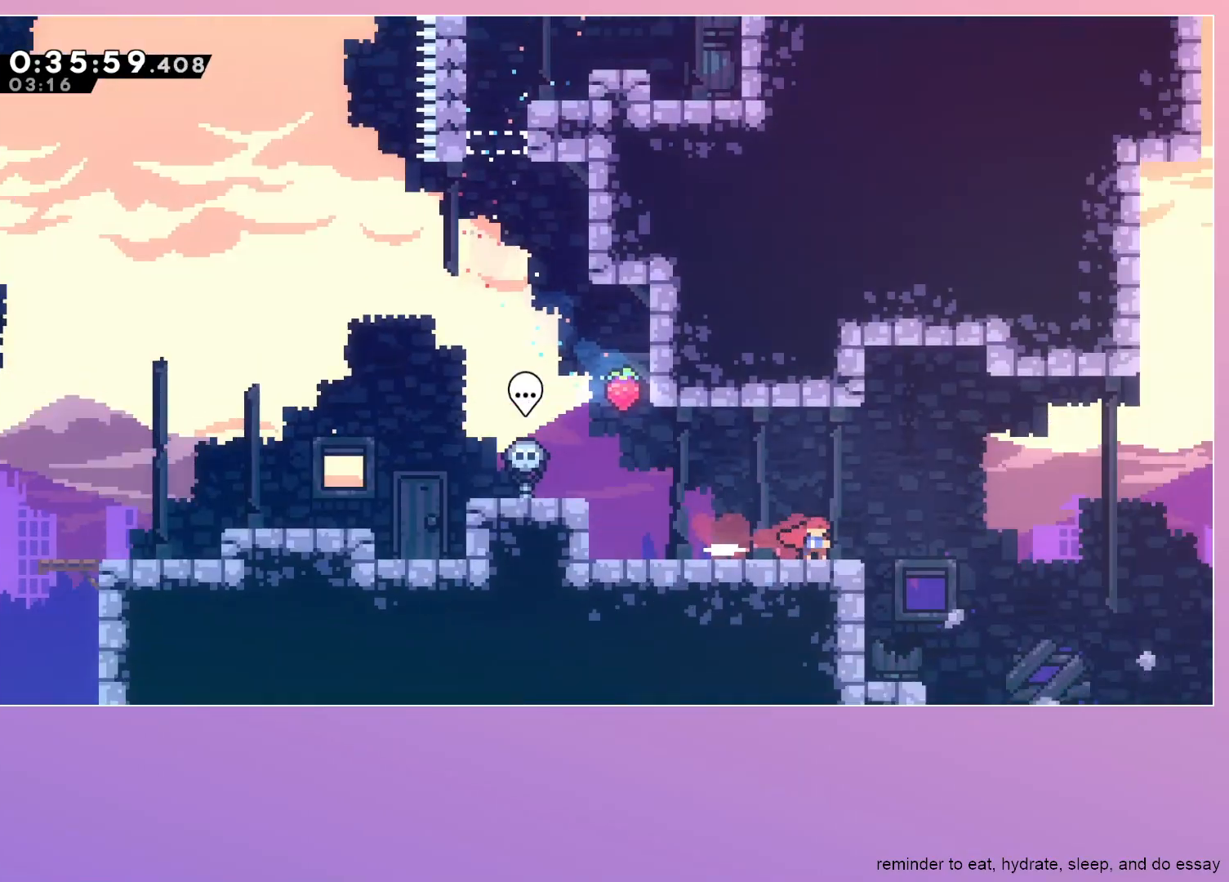
{"keys": ["right"], "events": []}
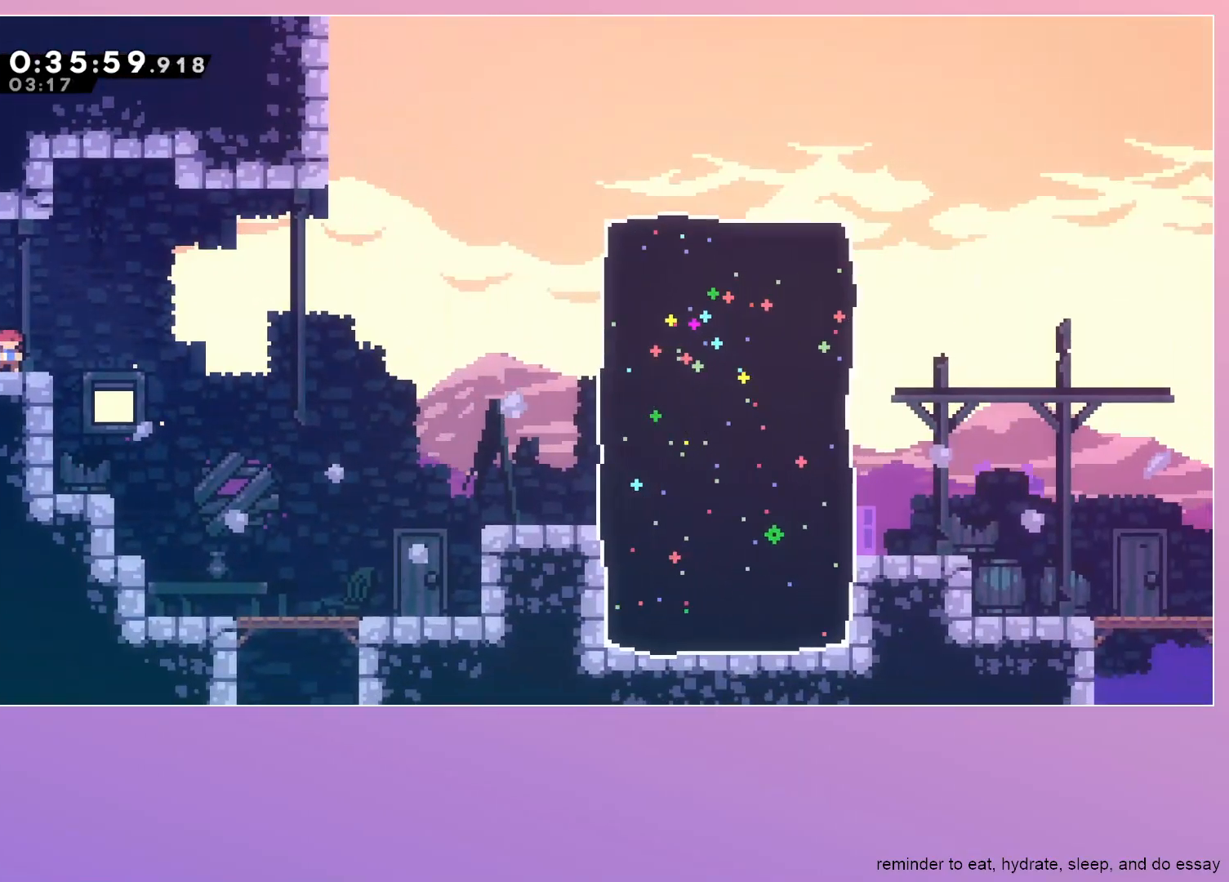
{"keys": ["dash", "right"], "events": [[100, "jump", "down"], [150, "down", "down"], [183, "dash", "down"], [183, "jump", "up"], [383, "dash", "up"], [467, "dash", "down"], [467, "down", "up"]]}
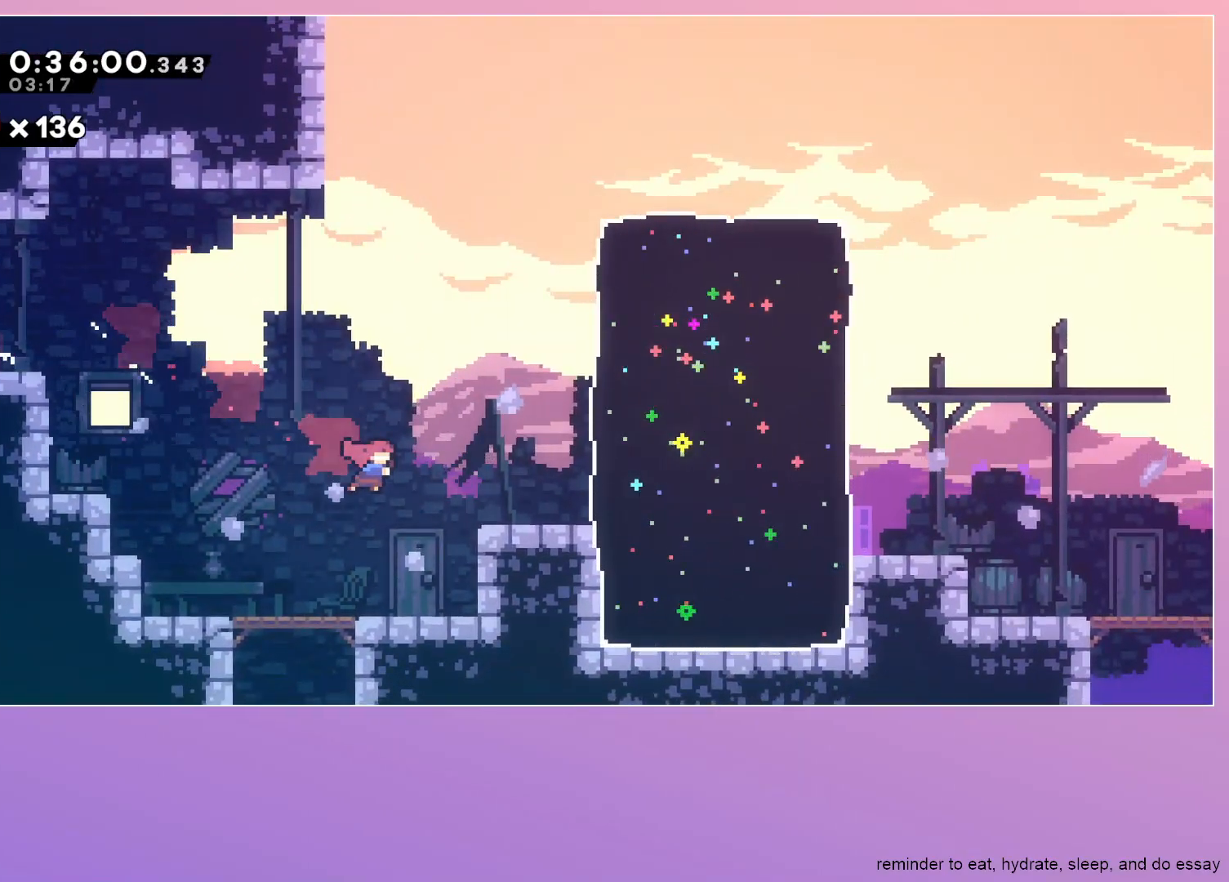
{"keys": ["jump", "right"], "events": [[150, "dash", "up"], [483, "jump", "down"]]}
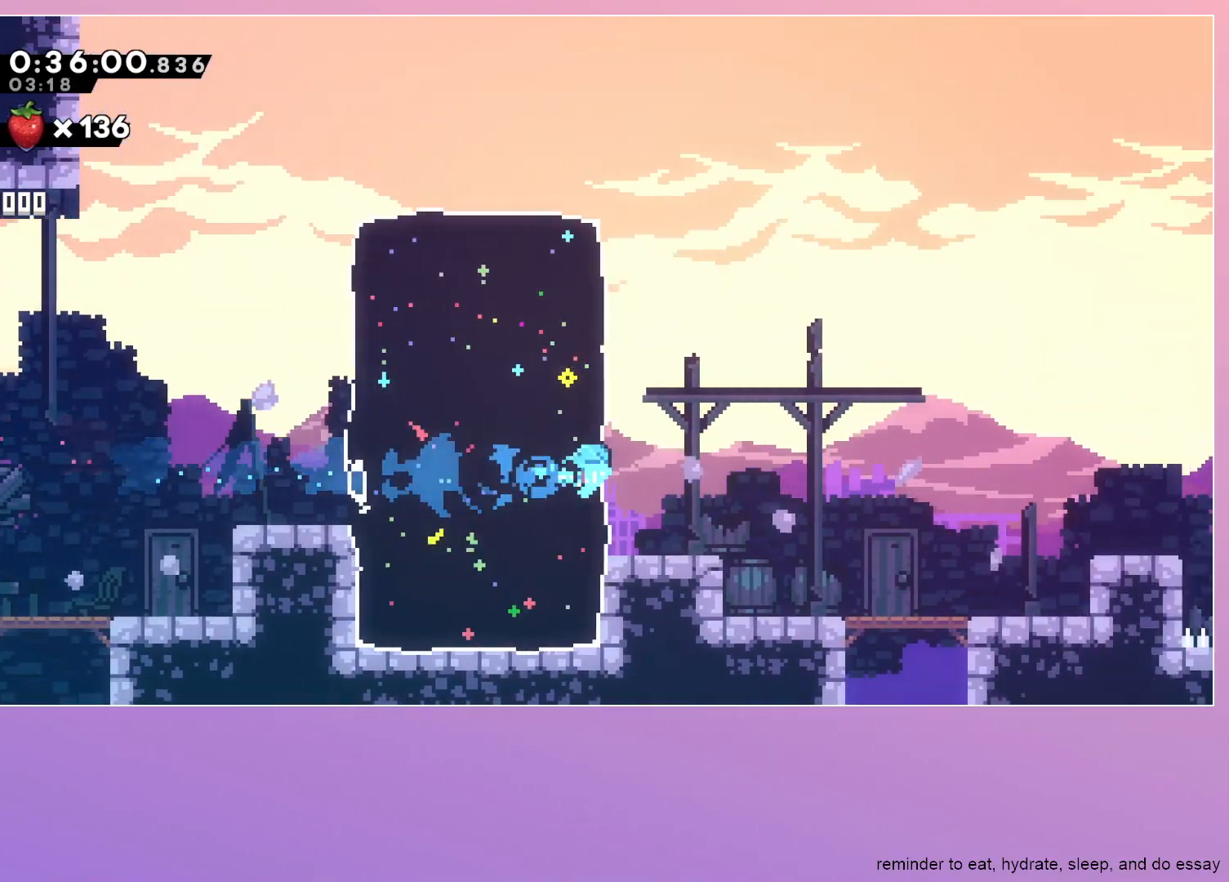
{"keys": ["jump", "right"], "events": [[33, "down", "down"], [133, "dash", "down"], [133, "jump", "up"], [267, "dash", "up"], [317, "down", "up"], [400, "jump", "down"]]}
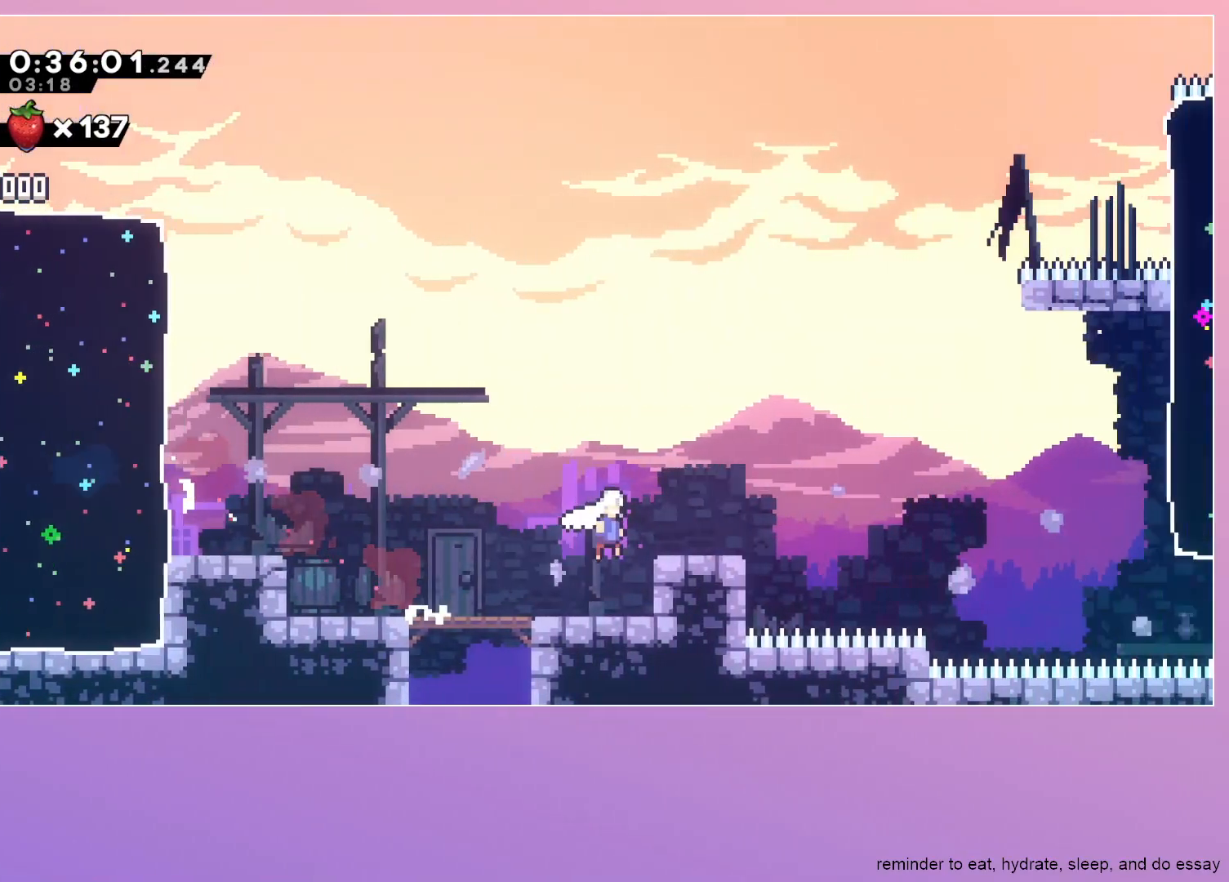
{"keys": ["jump", "right", "up"], "events": [[50, "dash", "down"], [50, "jump", "up"], [100, "down", "down"], [183, "down", "up"], [233, "dash", "up"], [283, "jump", "down"], [467, "up", "down"]]}
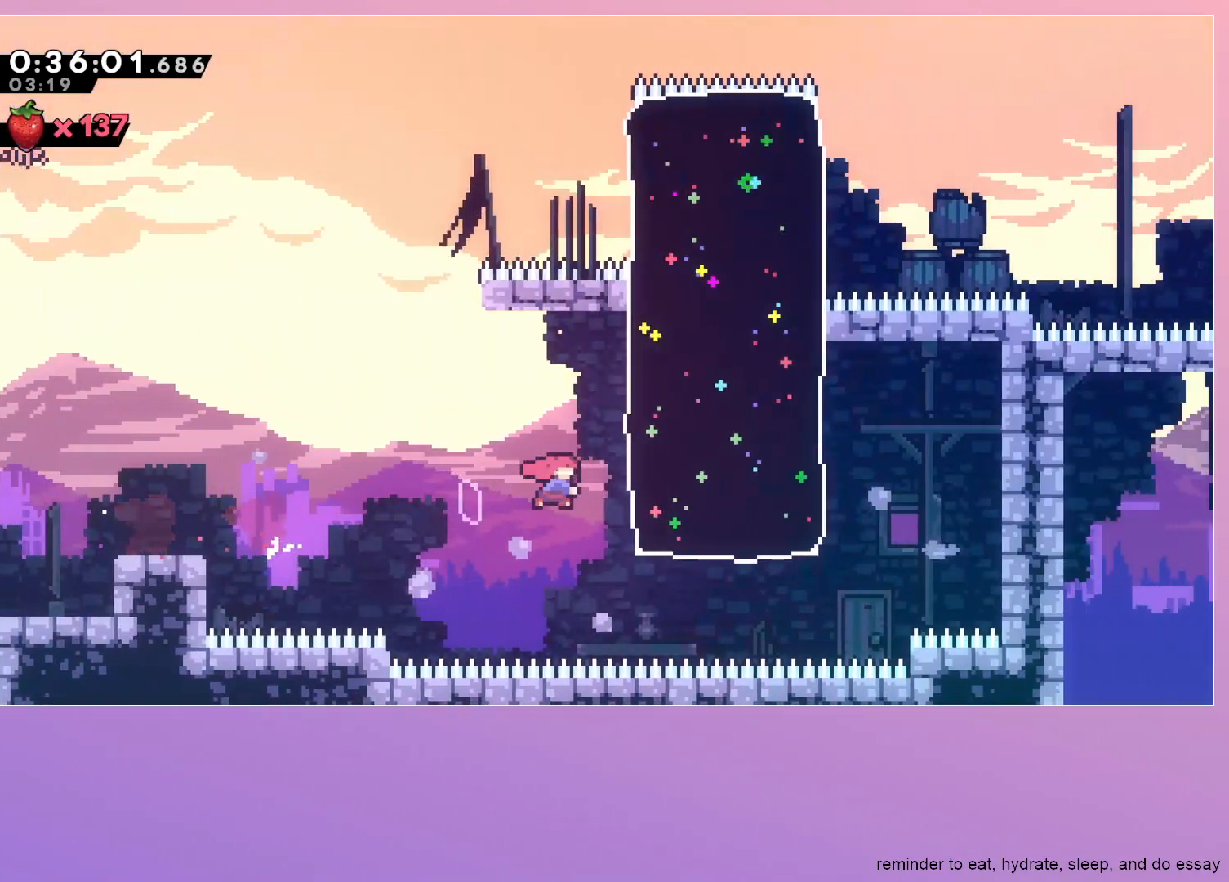
{"keys": ["right"], "events": [[17, "dash", "down"], [117, "jump", "up"], [150, "up", "up"], [200, "dash", "up"]]}
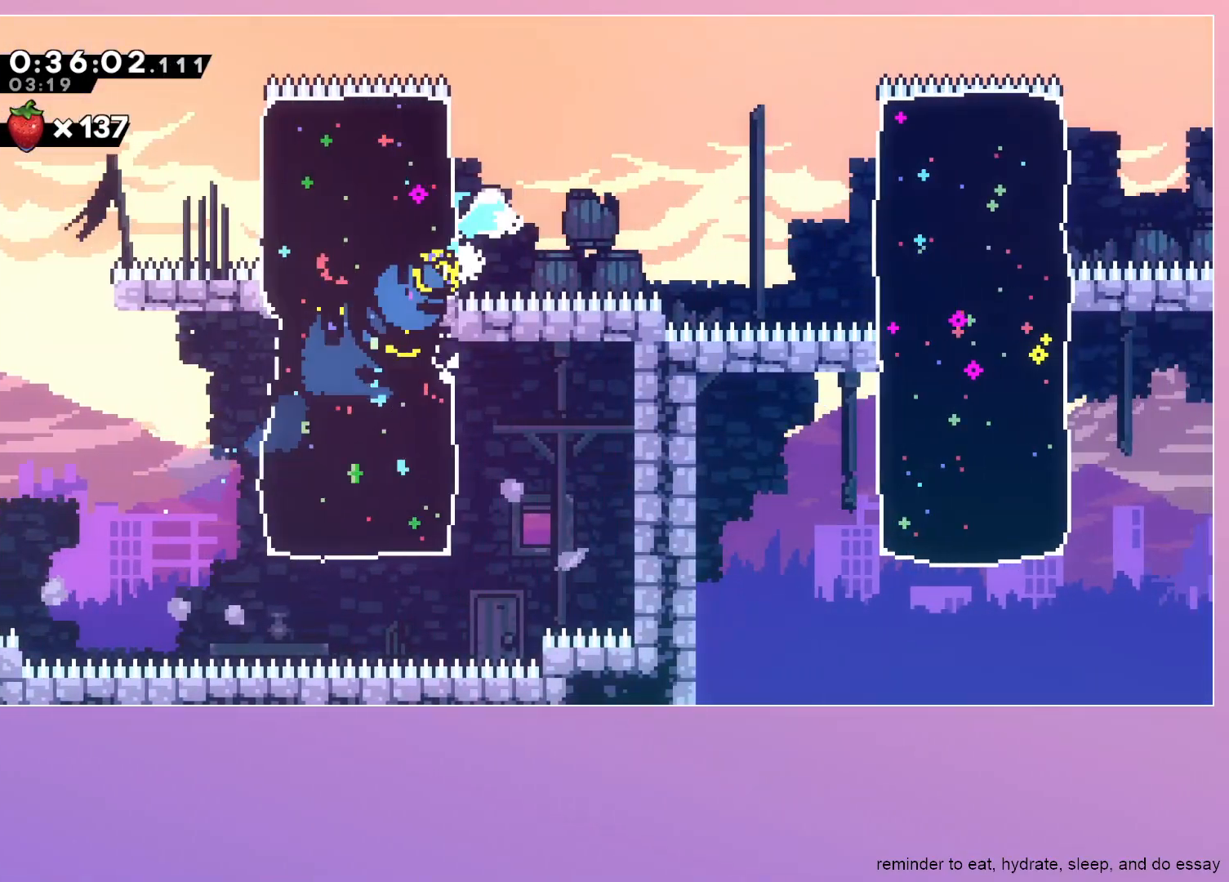
{"keys": ["dash", "right"], "events": [[33, "dash", "down"], [67, "jump", "down"], [350, "down", "down"], [400, "jump", "up"], [500, "down", "up"]]}
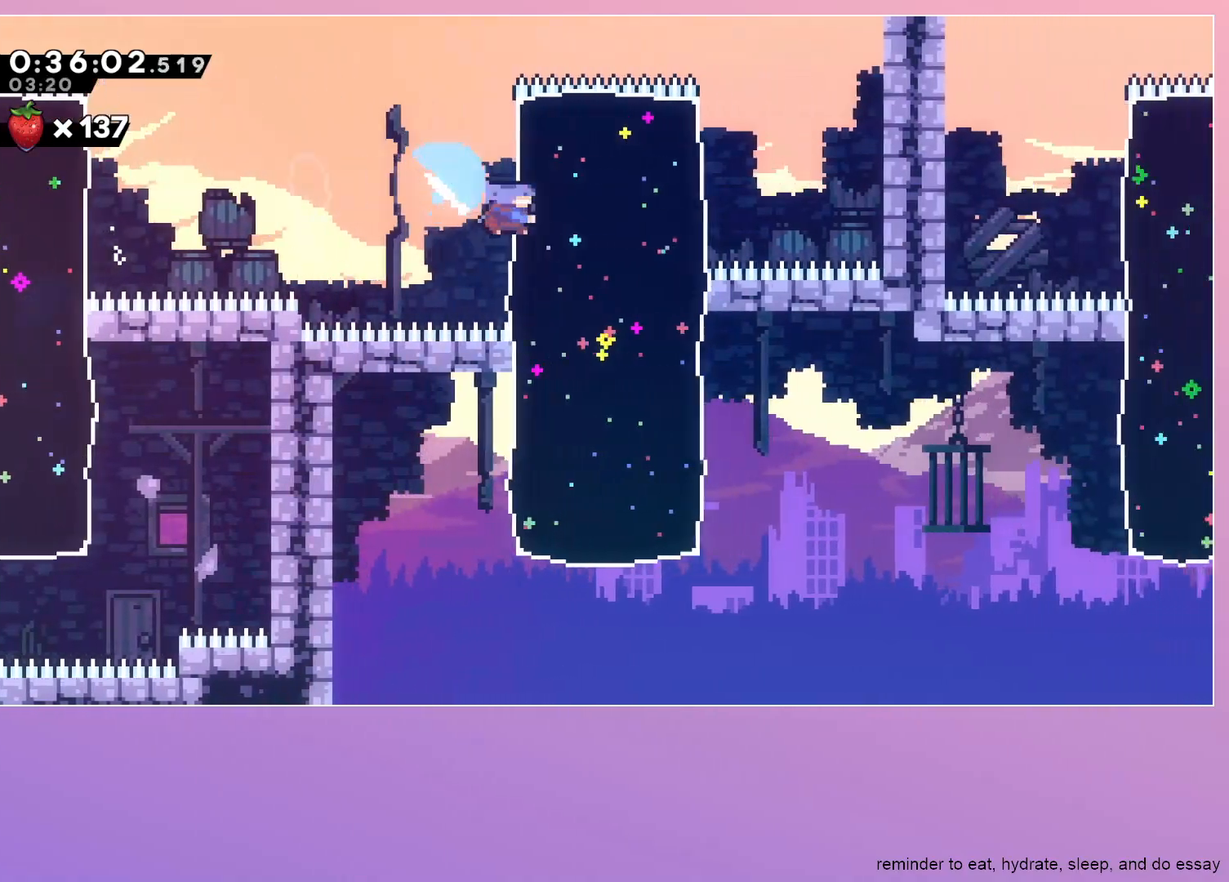
{"keys": ["dash", "jump", "right"], "events": [[50, "dash", "up"], [417, "dash", "down"], [467, "jump", "down"]]}
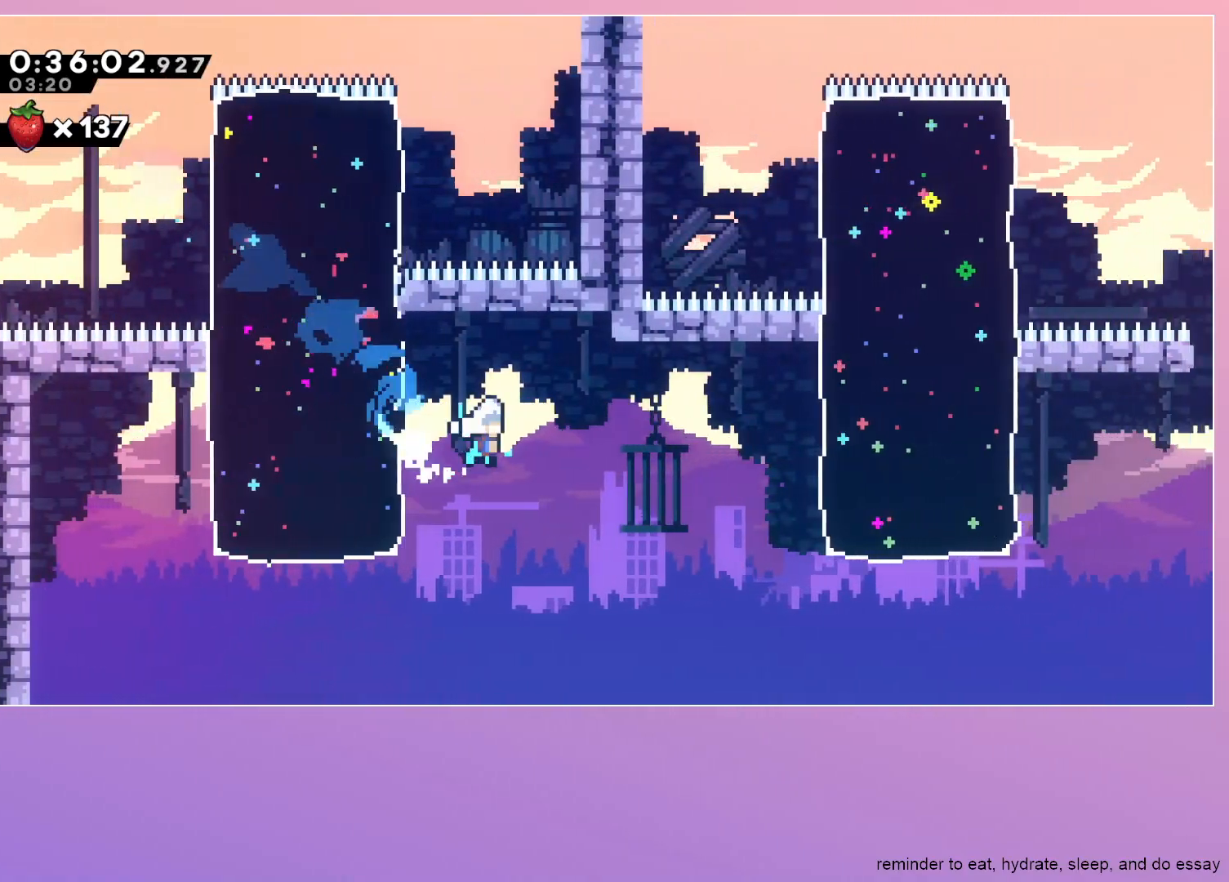
{"keys": ["right"], "events": [[300, "up", "down"], [383, "jump", "up"], [433, "up", "up"], [483, "dash", "up"]]}
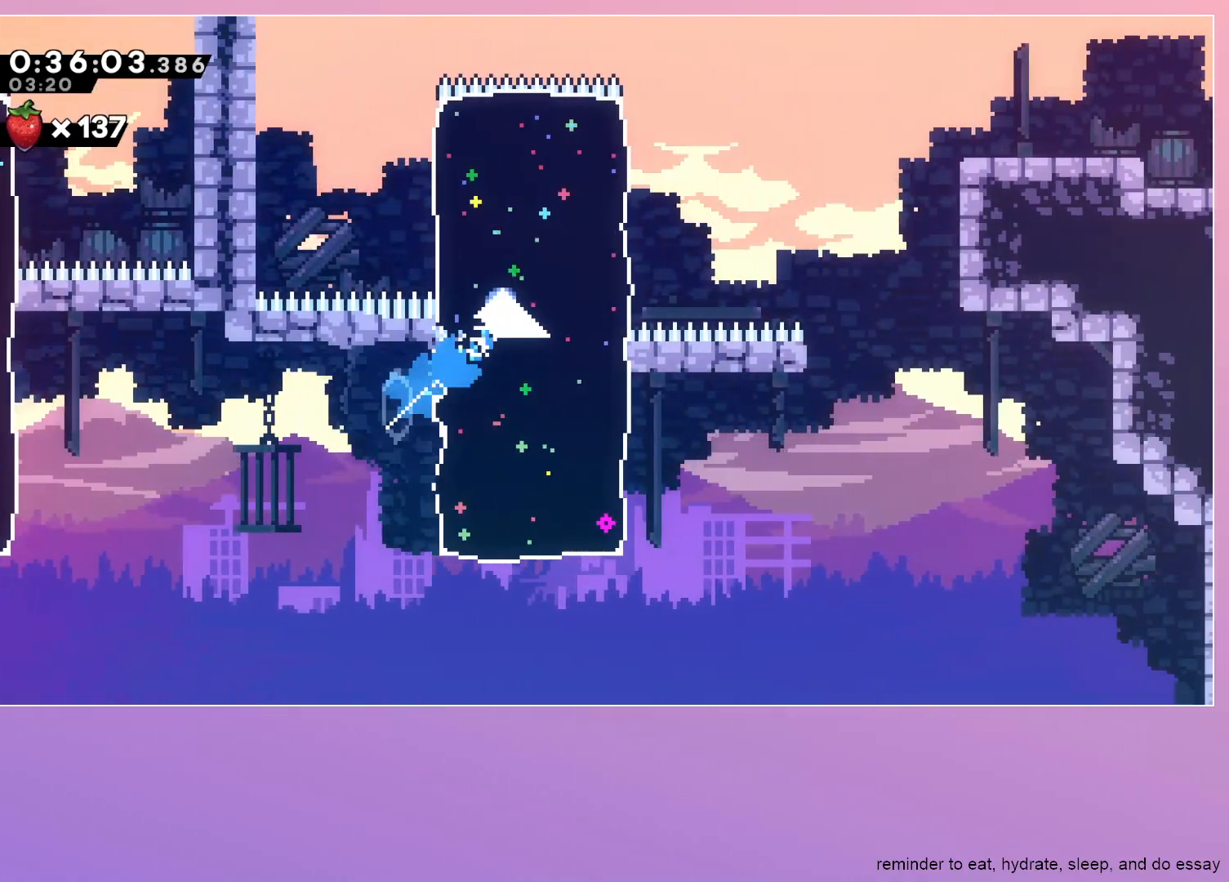
{"keys": ["dash", "grab", "right"], "events": [[167, "grab", "down"], [167, "jump", "down"], [500, "dash", "down"], [500, "jump", "up"]]}
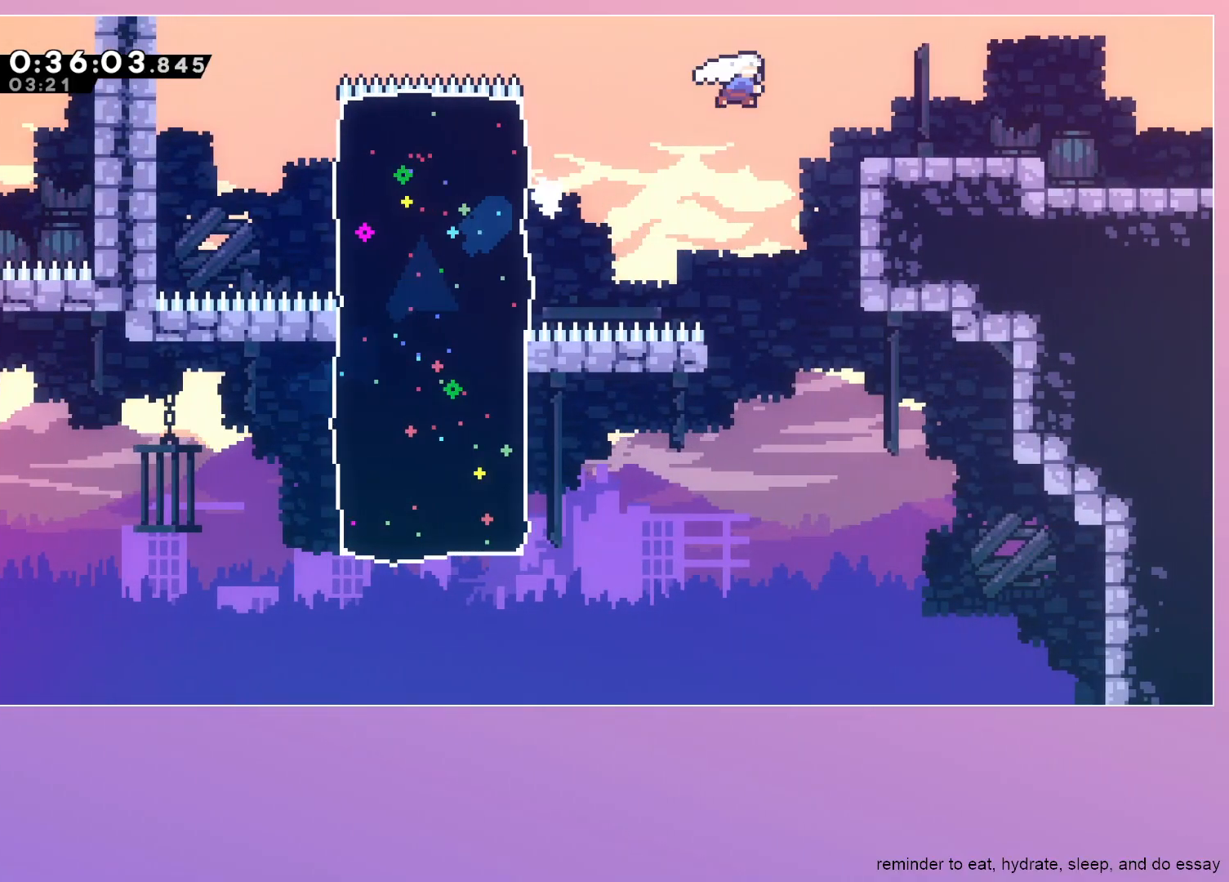
{"keys": ["right"], "events": [[133, "dash", "up"], [183, "down", "down"], [233, "dash", "down"], [367, "dash", "up"], [367, "grab", "up"], [367, "jump", "down"], [417, "down", "up"], [467, "jump", "up"]]}
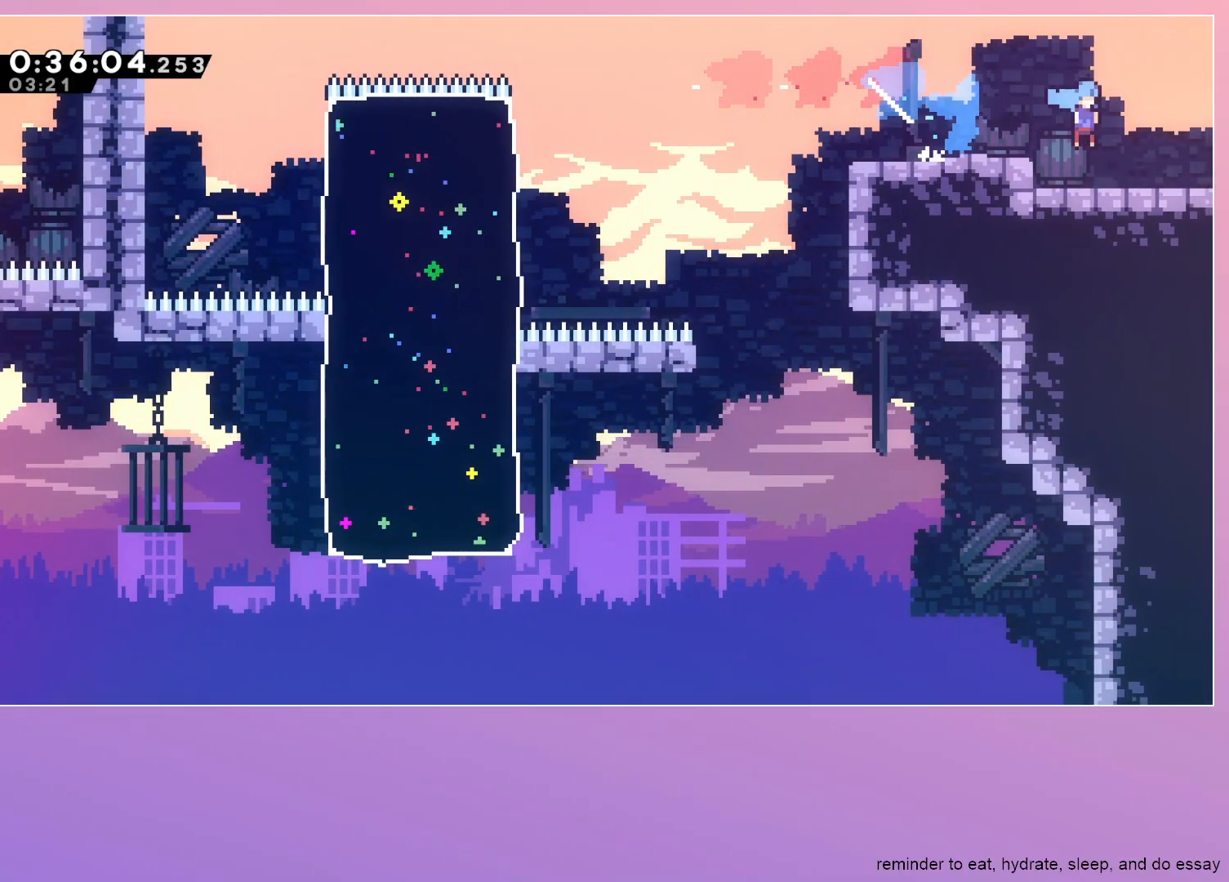
{"keys": ["right"], "events": []}
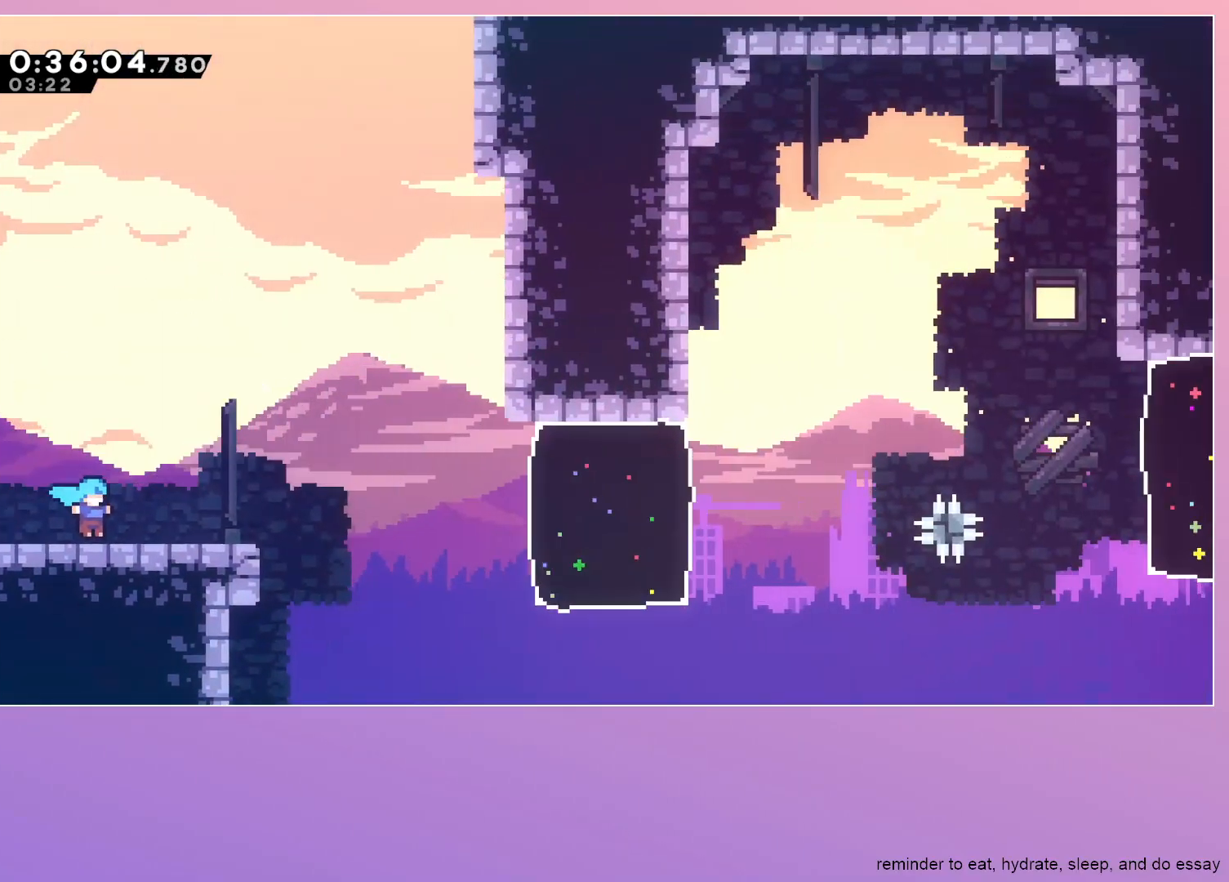
{"keys": ["jump", "right"], "events": [[350, "jump", "down"]]}